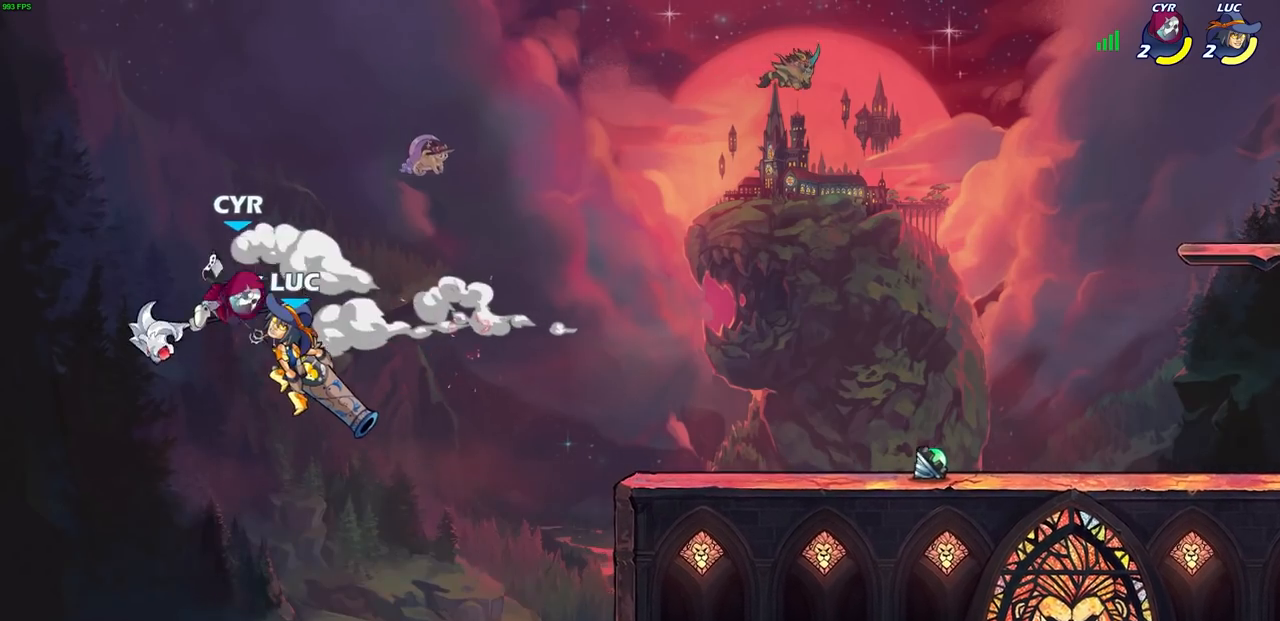
Gameplay with a controller (PlayStation layout); each line is a JSON object with the inputs held at the frame after it. "events" lists button and stick changes between this image and that frame as [ms after this image, input, new state], when the widget could be followed in between.
{"buttons": [], "left_stick": "center", "right_stick": "center", "events": [[383, "left_stick", "left"], [400, "CROSS", "down"], [433, "SQUARE", "down"], [483, "CROSS", "up"], [483, "SQUARE", "up"], [483, "left_stick", "center"]]}
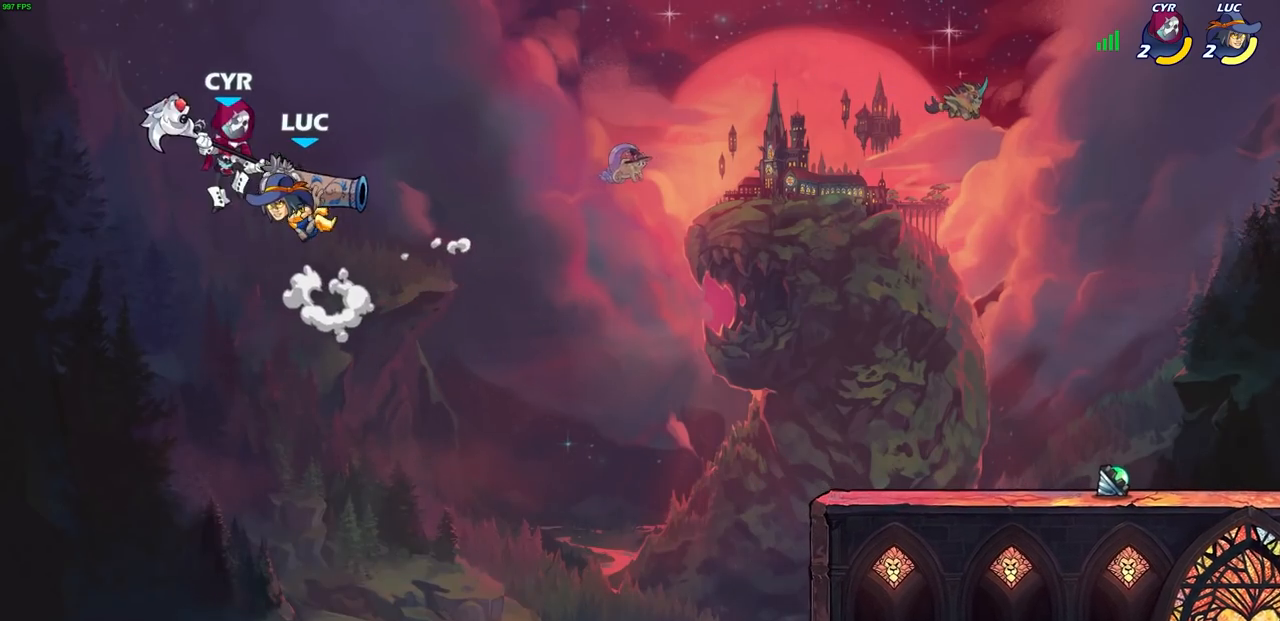
{"buttons": [], "left_stick": "right", "right_stick": "center", "events": [[317, "left_stick", "right"]]}
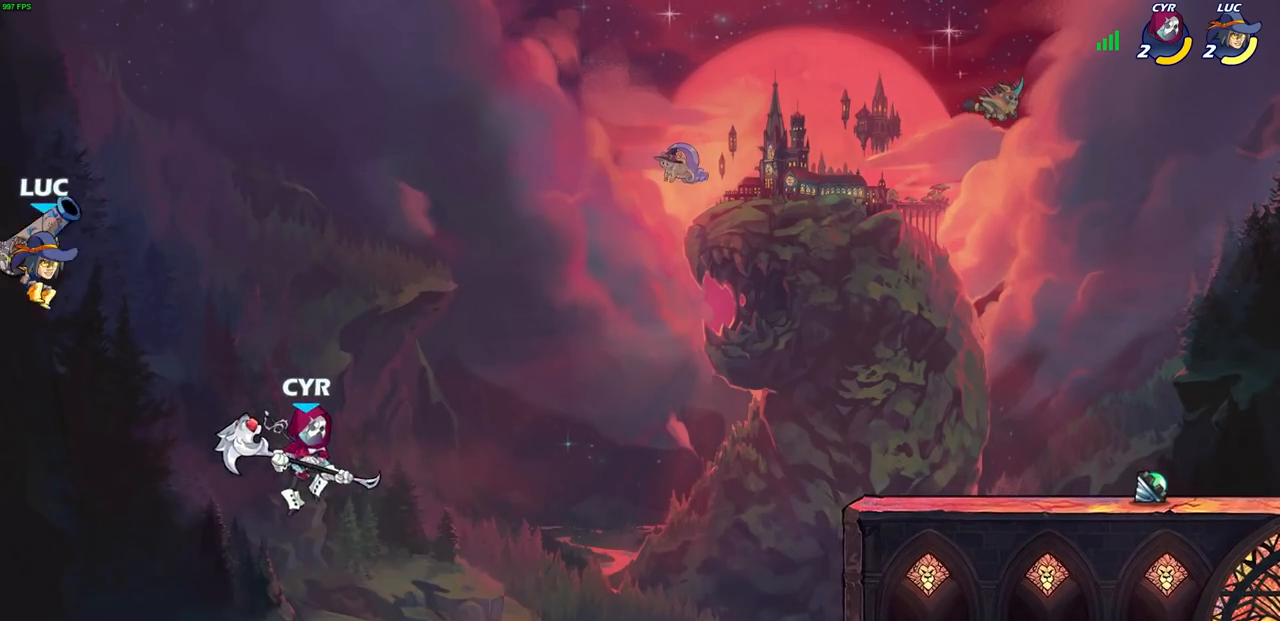
{"buttons": [], "left_stick": "right", "right_stick": "center", "events": [[50, "CROSS", "down"], [283, "CROSS", "up"]]}
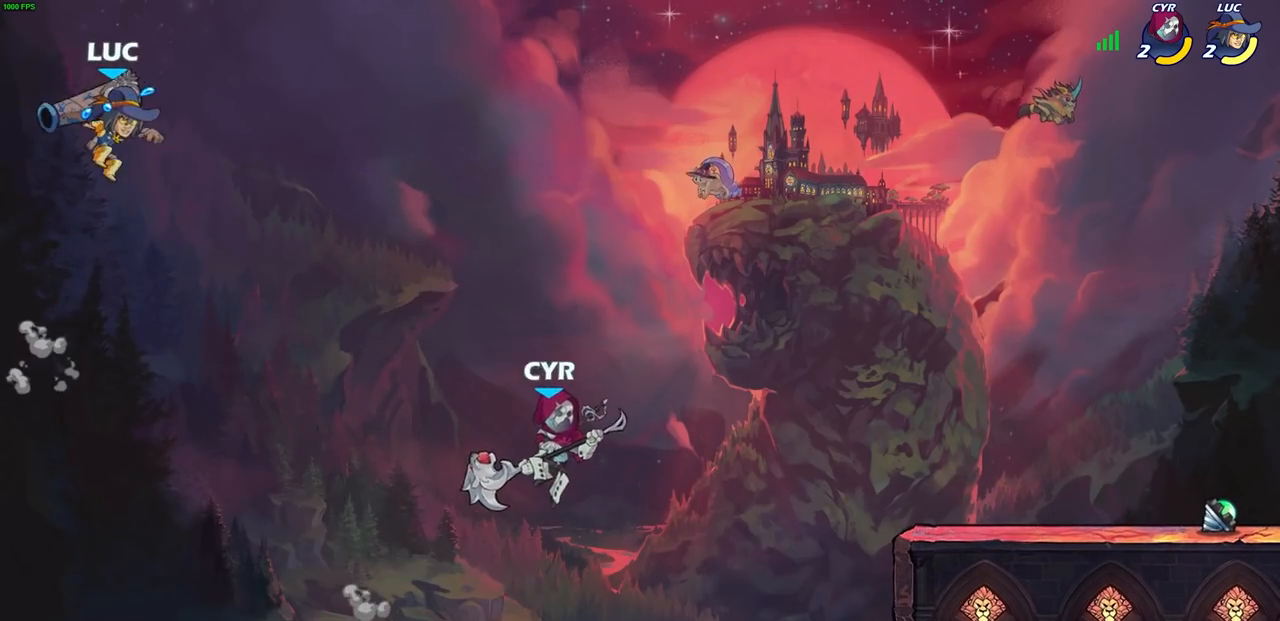
{"buttons": [], "left_stick": "right", "right_stick": "center", "events": [[100, "SQUARE", "down"], [217, "SQUARE", "up"]]}
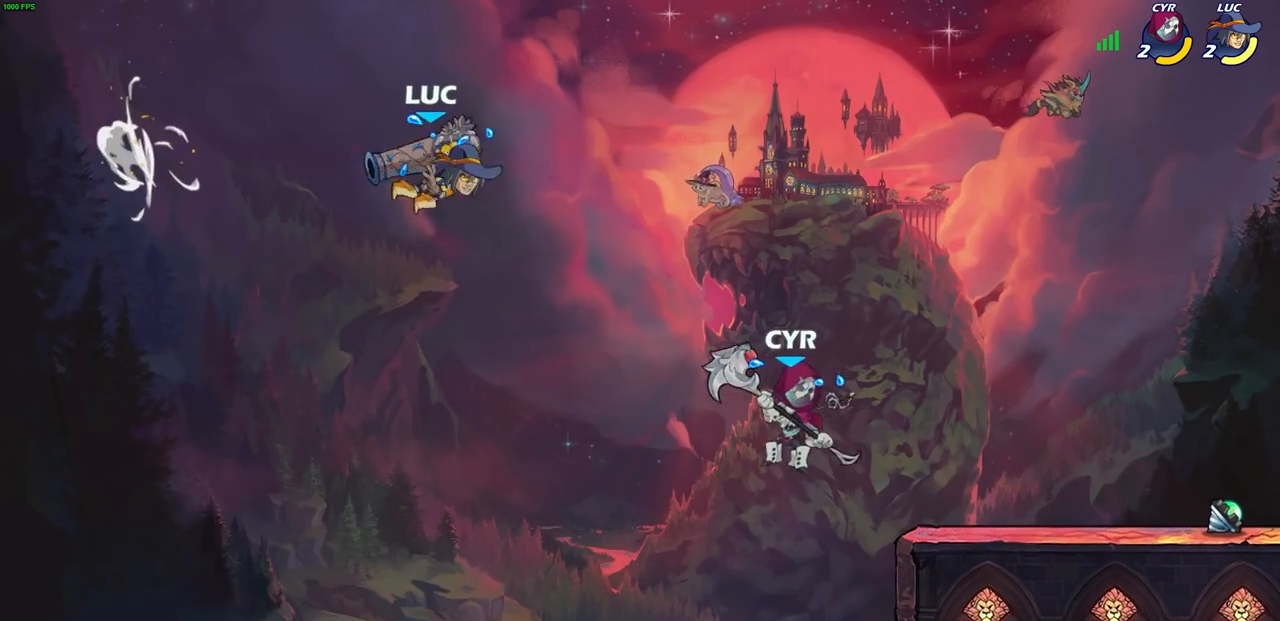
{"buttons": ["R1", "R2"], "left_stick": "down", "right_stick": "center", "events": [[183, "left_stick", "up-right"], [250, "R1", "down"], [250, "R2", "down"], [483, "left_stick", "down"]]}
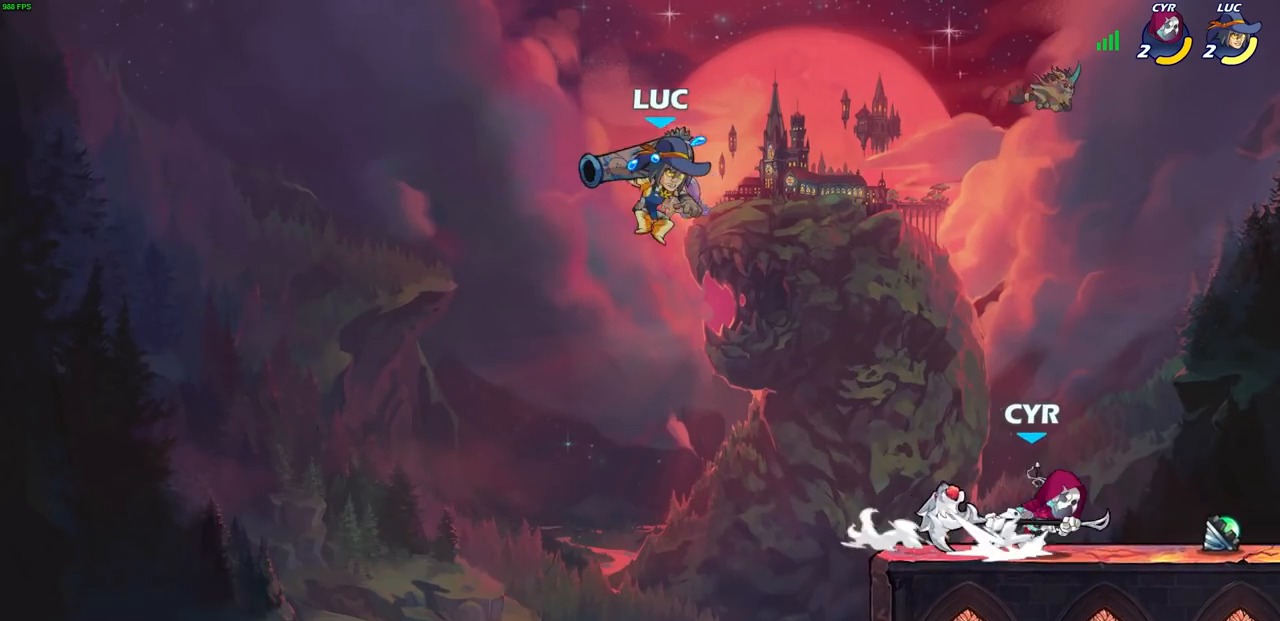
{"buttons": [], "left_stick": "right", "right_stick": "center", "events": [[33, "R1", "up"], [33, "R2", "up"], [117, "SQUARE", "down"], [200, "left_stick", "right"], [217, "SQUARE", "up"]]}
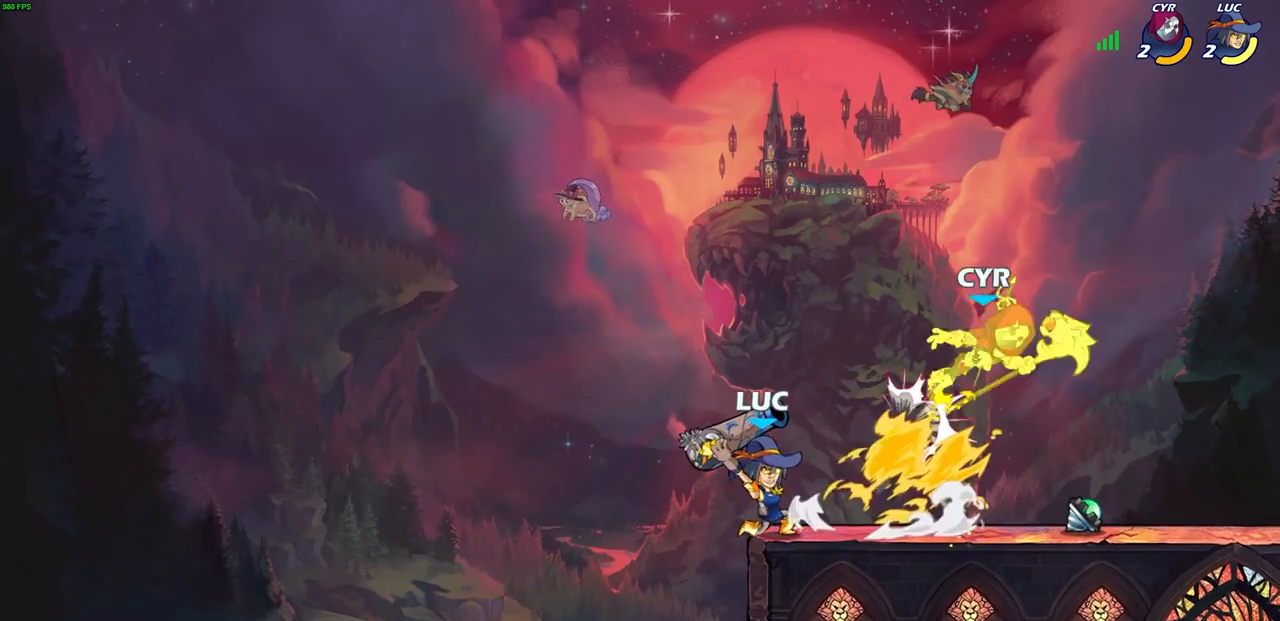
{"buttons": [], "left_stick": "right", "right_stick": "center", "events": []}
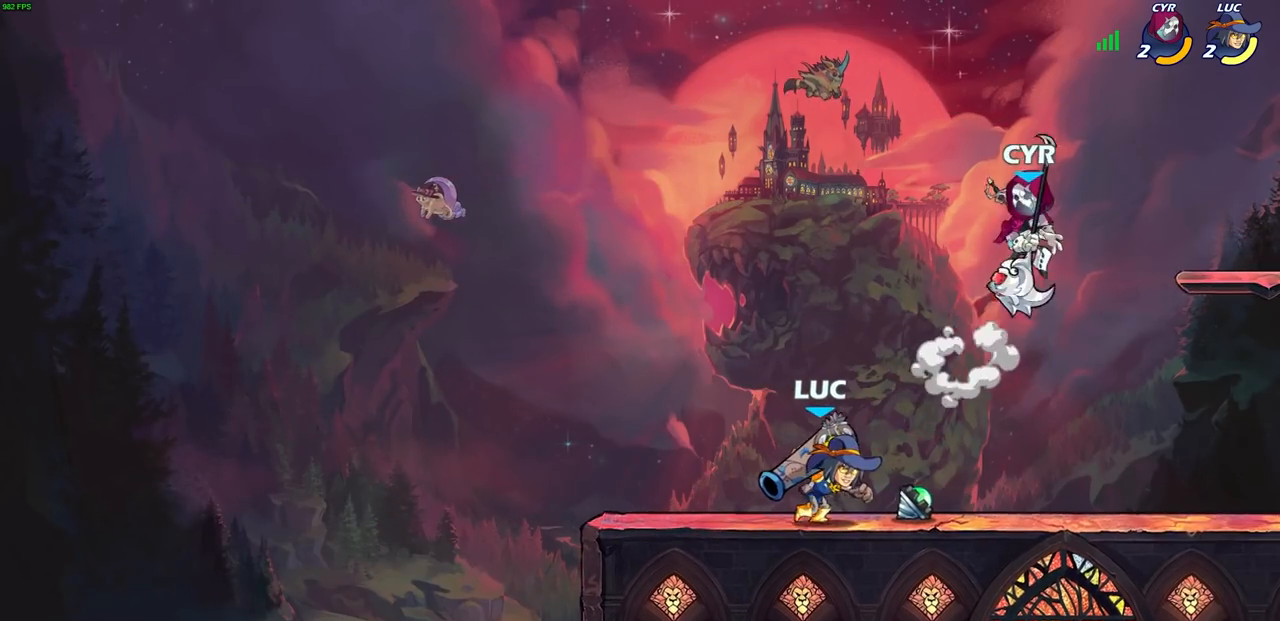
{"buttons": [], "left_stick": "right", "right_stick": "center", "events": [[133, "R1", "down"], [133, "R2", "down"], [183, "SQUARE", "down"], [233, "left_stick", "center"], [250, "R1", "up"], [267, "R2", "up"], [267, "SQUARE", "up"], [500, "left_stick", "right"]]}
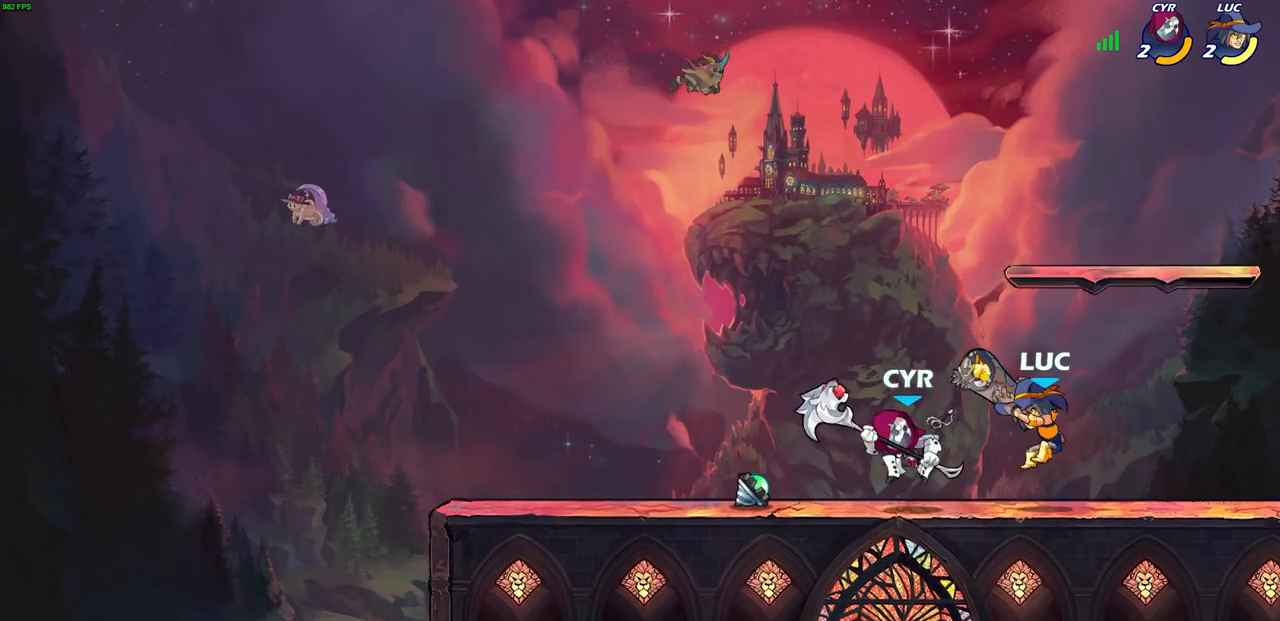
{"buttons": [], "left_stick": "right", "right_stick": "center", "events": []}
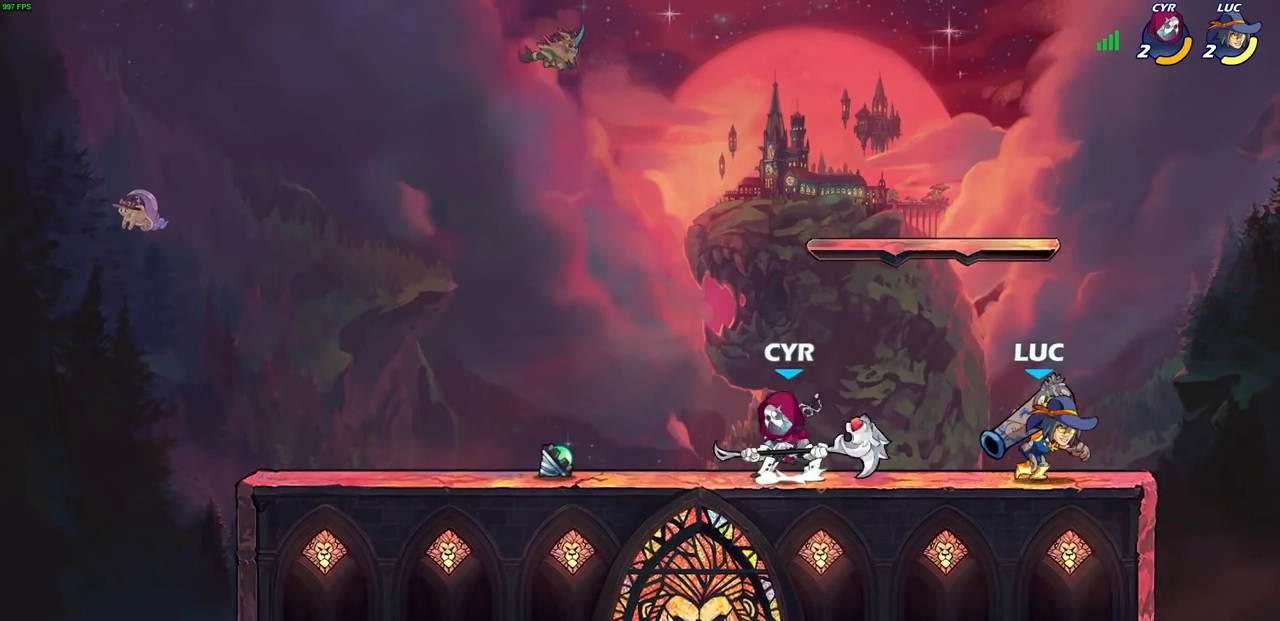
{"buttons": ["R2"], "left_stick": "left", "right_stick": "center", "events": [[133, "left_stick", "down-left"], [450, "R2", "down"], [500, "left_stick", "left"]]}
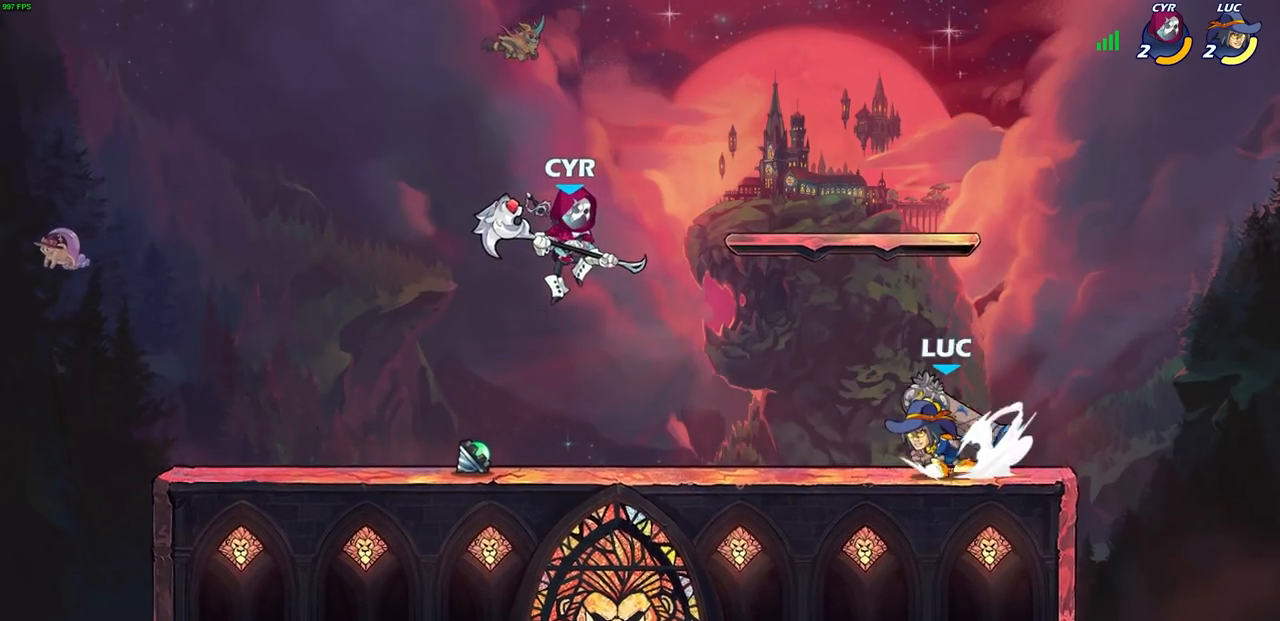
{"buttons": [], "left_stick": "center", "right_stick": "center", "events": [[50, "R2", "up"], [117, "SQUARE", "down"], [217, "SQUARE", "up"], [300, "left_stick", "center"]]}
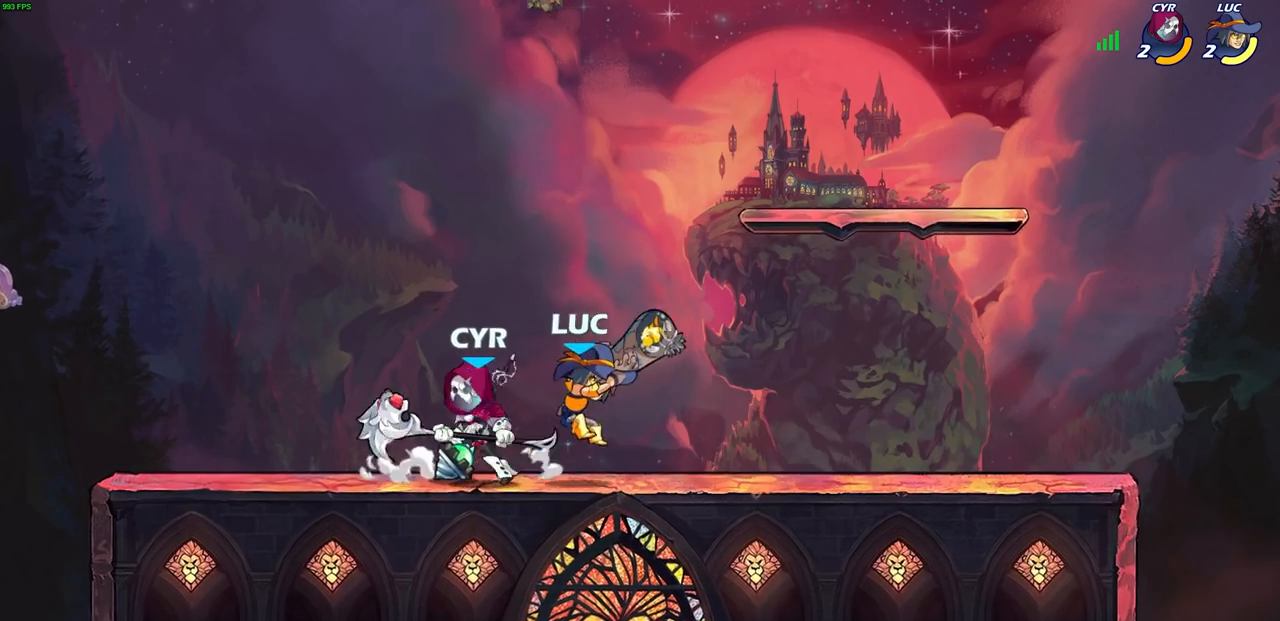
{"buttons": [], "left_stick": "down-right", "right_stick": "center", "events": [[100, "left_stick", "left"], [183, "CROSS", "down"], [333, "CROSS", "up"], [350, "left_stick", "up-right"], [417, "left_stick", "down-right"]]}
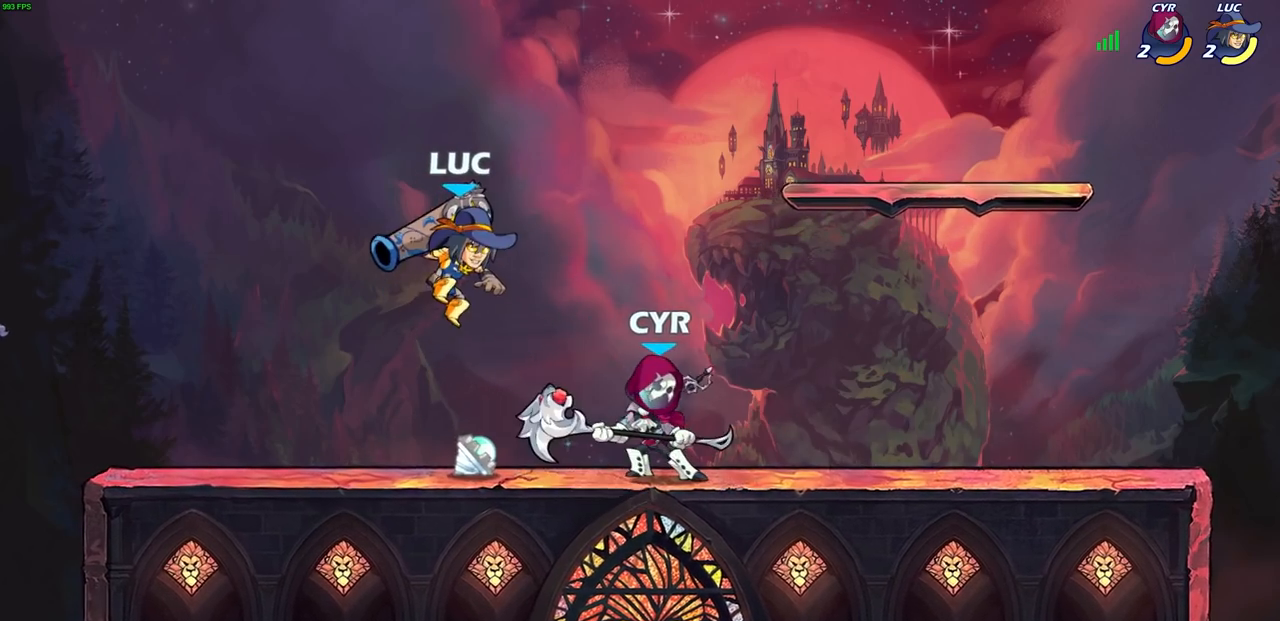
{"buttons": [], "left_stick": "center", "right_stick": "center", "events": [[33, "R2", "down"], [50, "left_stick", "center"], [100, "SQUARE", "down"], [200, "SQUARE", "up"], [217, "R2", "up"]]}
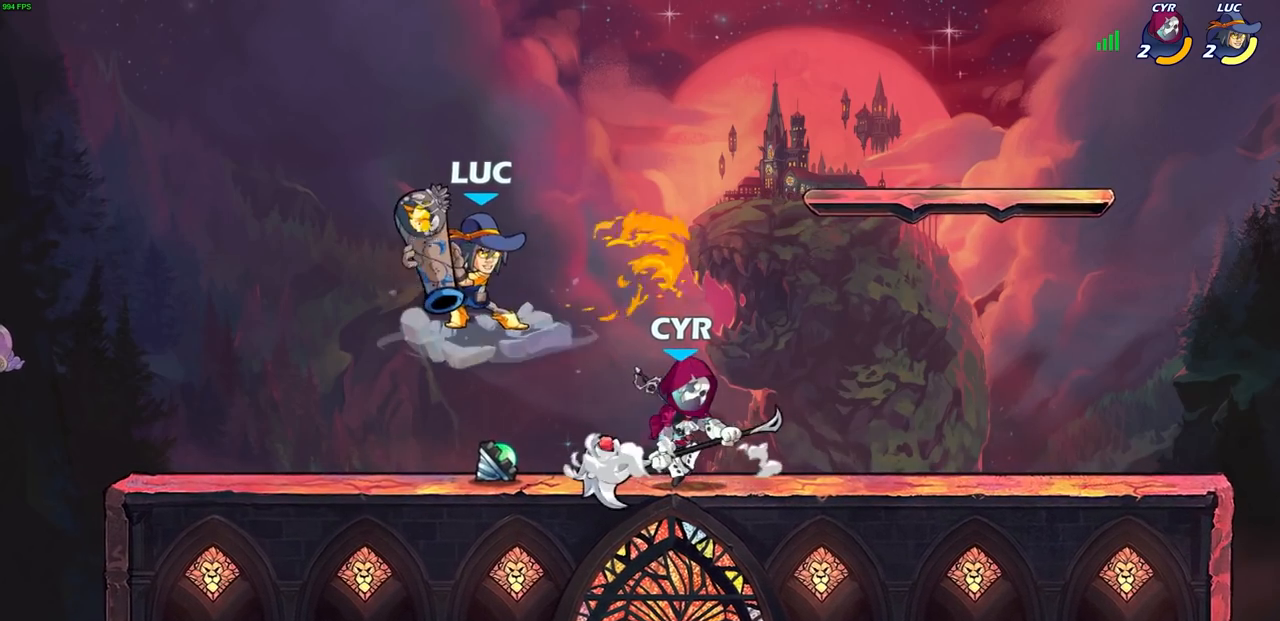
{"buttons": [], "left_stick": "left", "right_stick": "center", "events": [[250, "left_stick", "down-left"], [383, "left_stick", "left"]]}
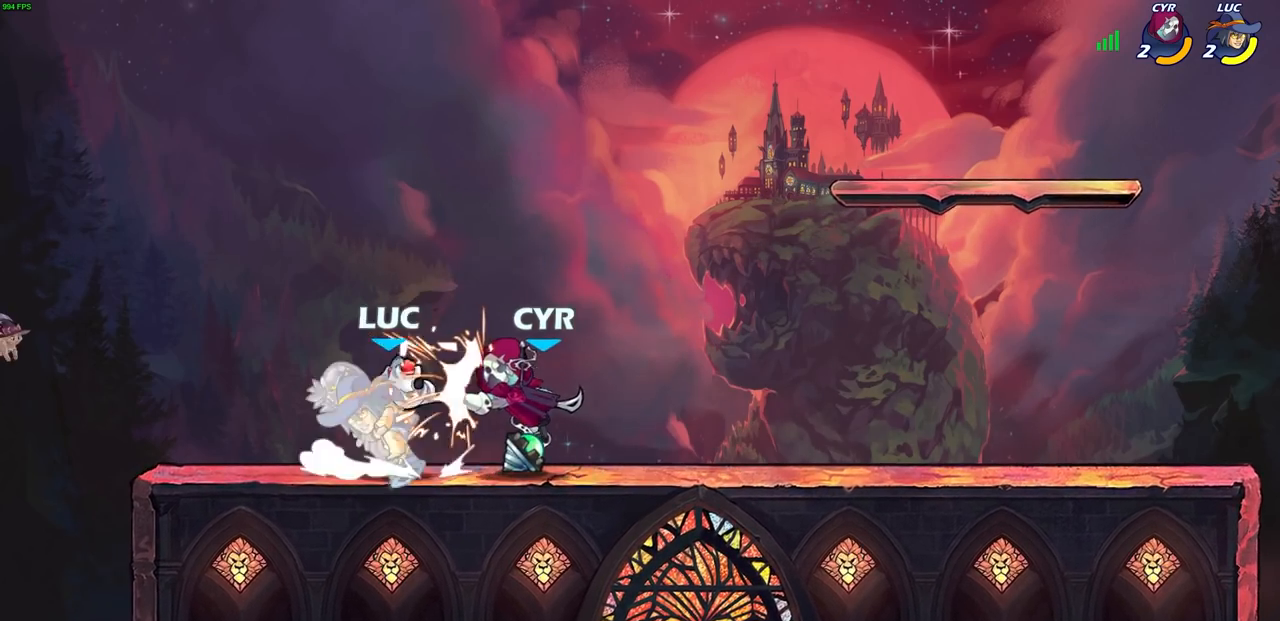
{"buttons": [], "left_stick": "center", "right_stick": "center", "events": [[133, "left_stick", "right"], [267, "SQUARE", "down"], [367, "SQUARE", "up"], [383, "left_stick", "center"]]}
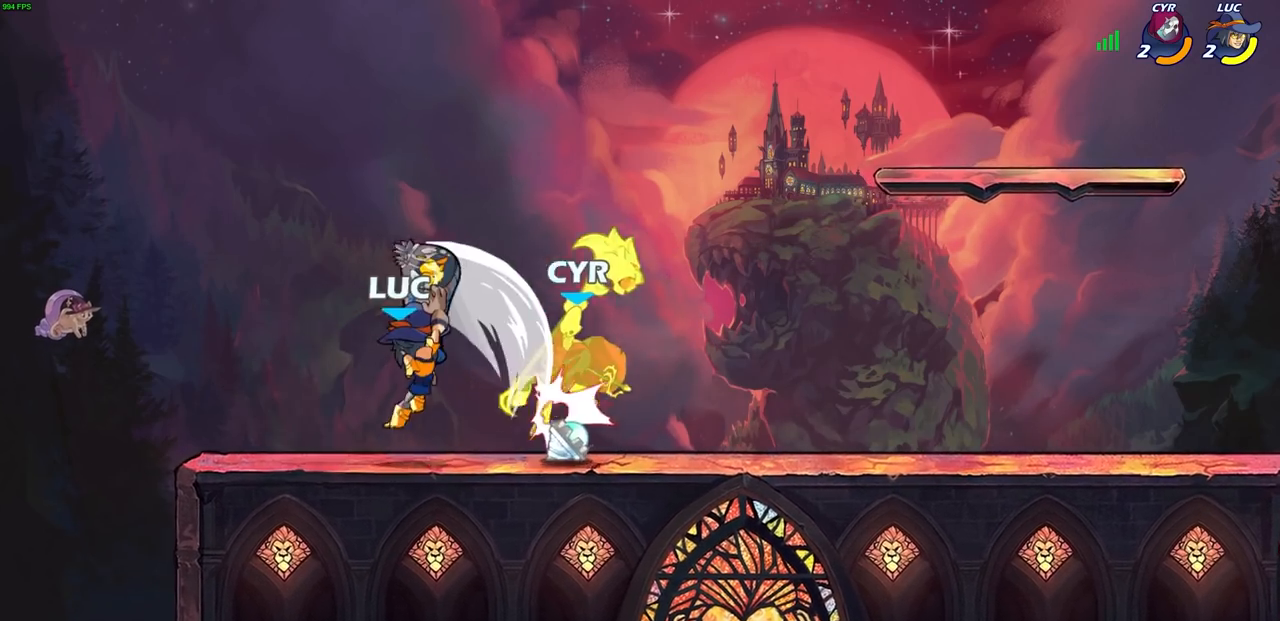
{"buttons": [], "left_stick": "center", "right_stick": "center", "events": [[233, "CROSS", "down"], [250, "left_stick", "right"], [283, "SQUARE", "down"], [317, "CROSS", "up"], [317, "SQUARE", "up"], [333, "left_stick", "center"]]}
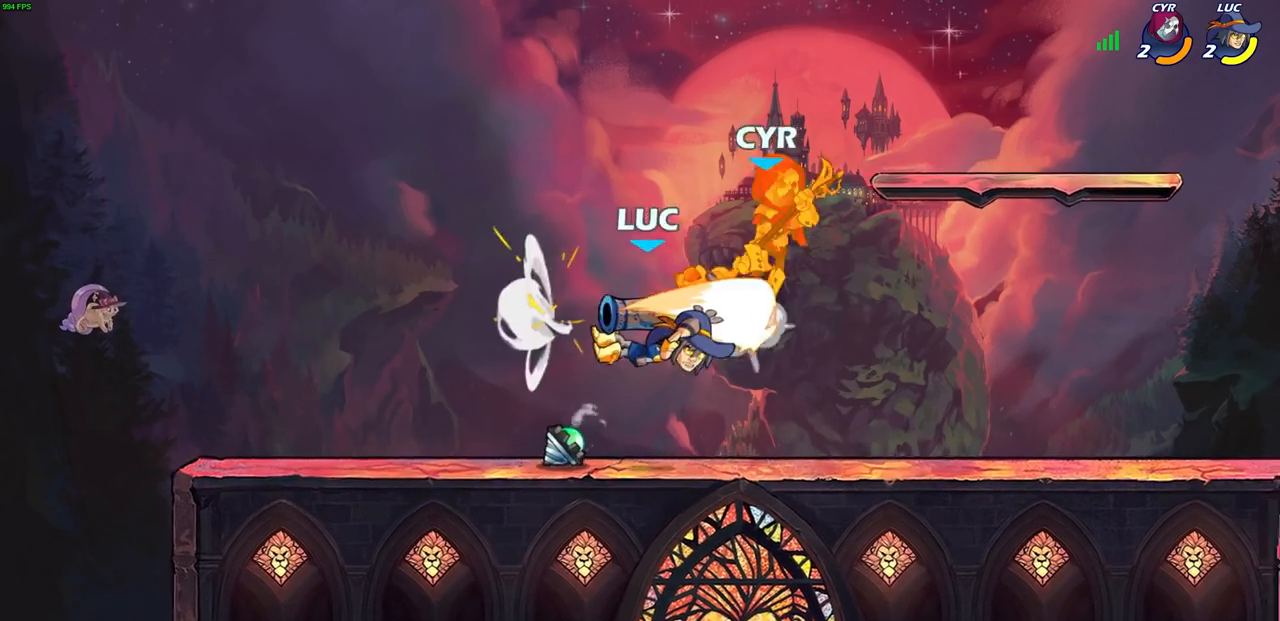
{"buttons": [], "left_stick": "center", "right_stick": "center", "events": []}
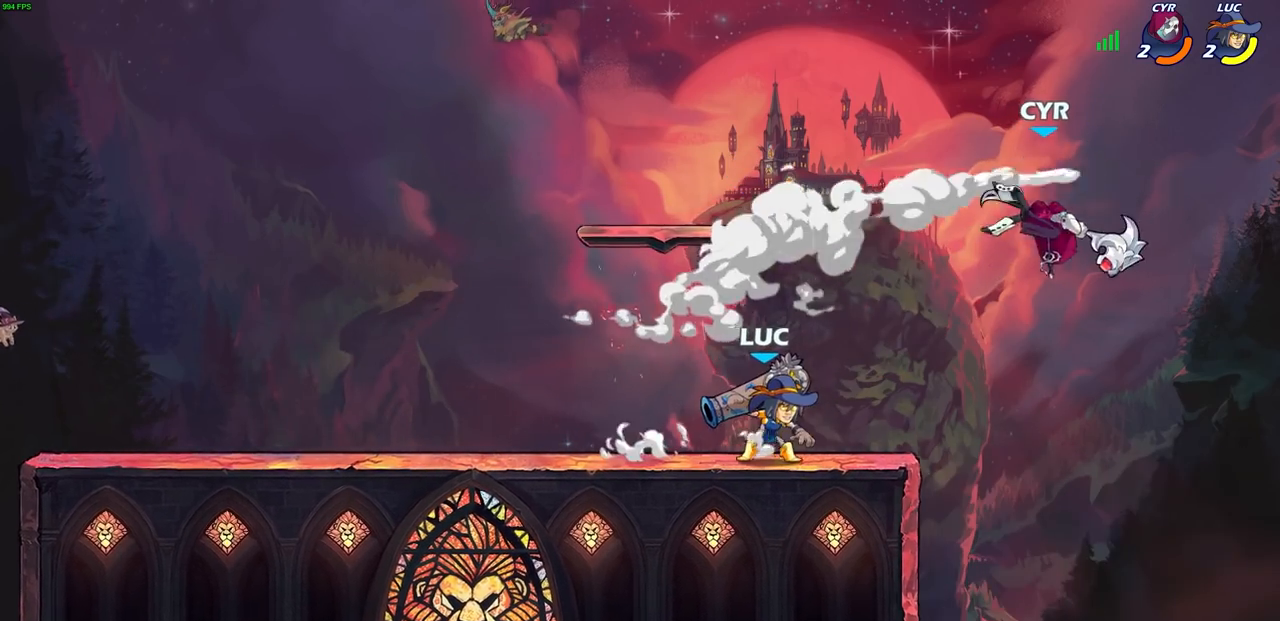
{"buttons": [], "left_stick": "center", "right_stick": "center", "events": [[317, "left_stick", "down"], [417, "left_stick", "center"]]}
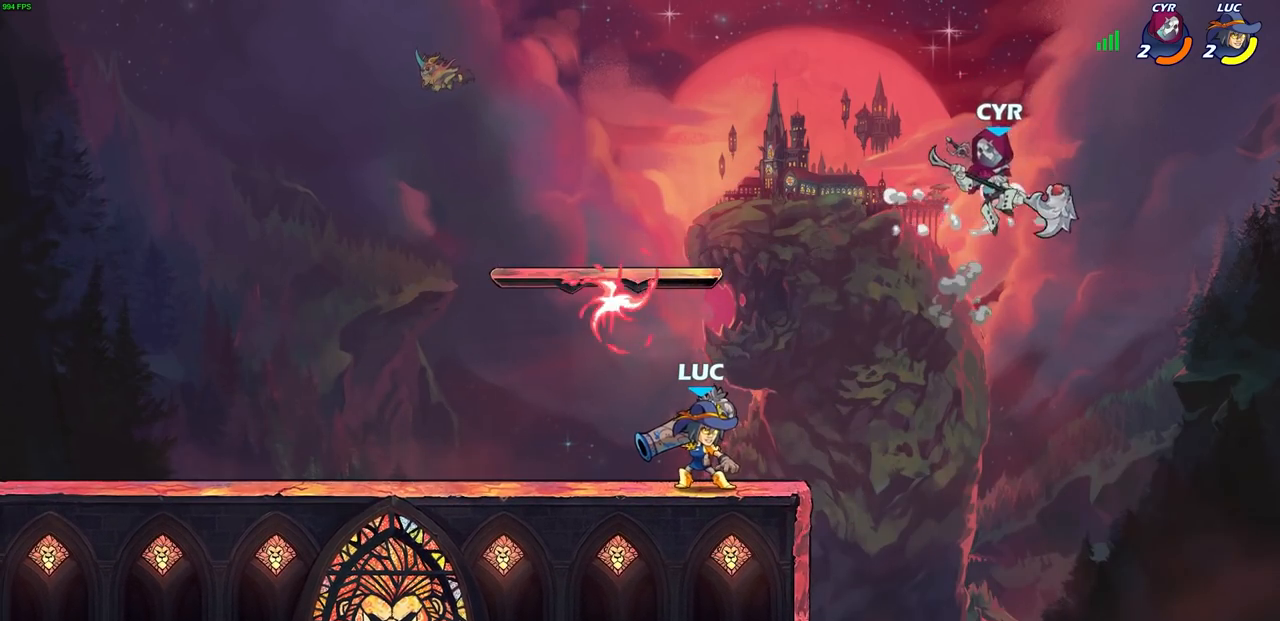
{"buttons": [], "left_stick": "center", "right_stick": "center", "events": [[100, "CIRCLE", "down"], [133, "CIRCLE", "up"]]}
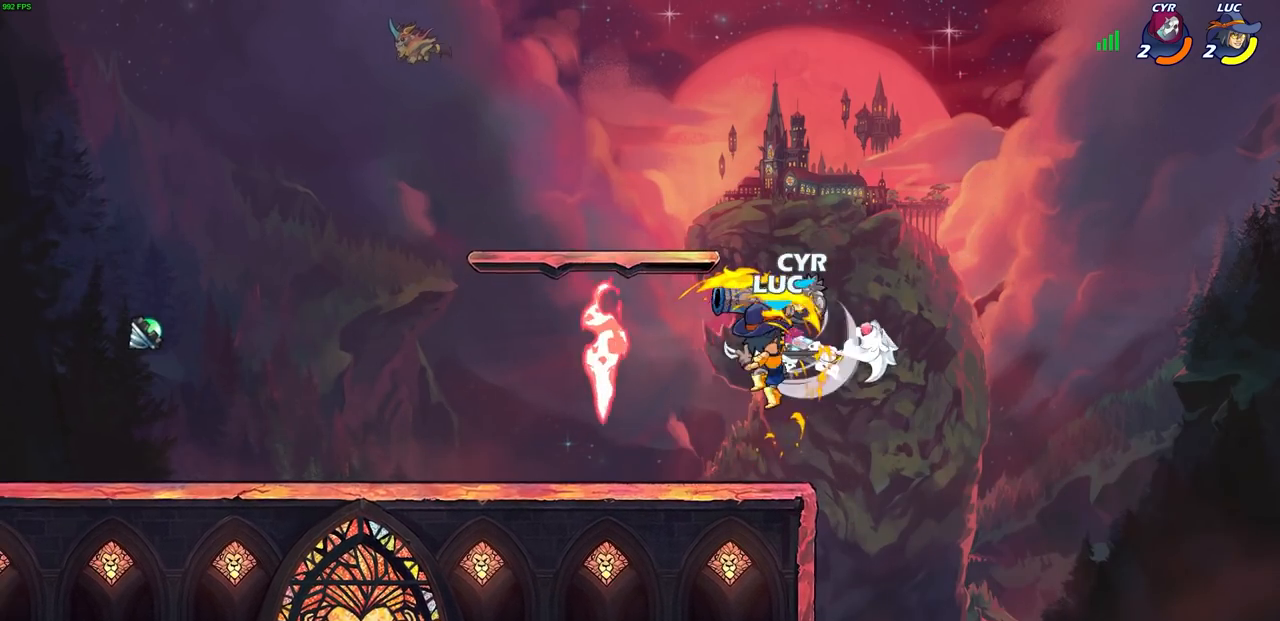
{"buttons": ["CIRCLE", "R1", "R2"], "left_stick": "down-left", "right_stick": "center", "events": [[267, "left_stick", "up-right"], [283, "CROSS", "down"], [433, "CROSS", "up"], [450, "R1", "down"], [450, "R2", "down"], [467, "left_stick", "down-left"], [500, "CIRCLE", "down"]]}
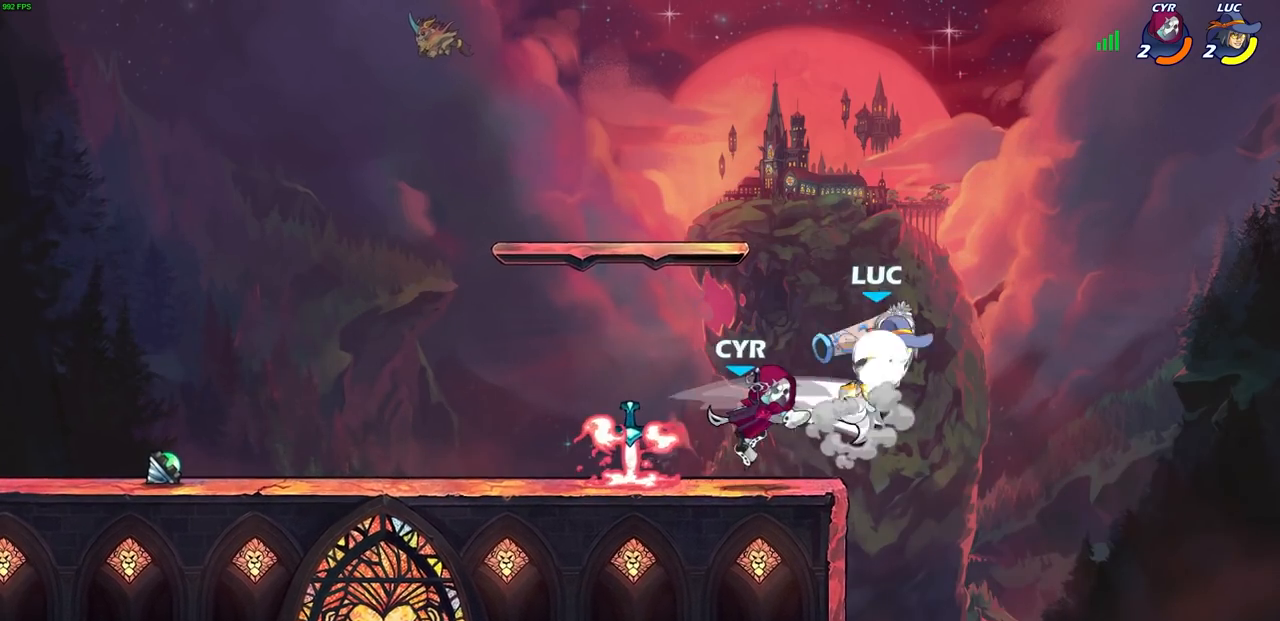
{"buttons": [], "left_stick": "center", "right_stick": "center", "events": [[100, "CIRCLE", "up"], [100, "R1", "up"], [100, "R2", "up"], [200, "left_stick", "center"], [383, "left_stick", "left"], [400, "CIRCLE", "down"], [483, "CIRCLE", "up"], [500, "left_stick", "center"]]}
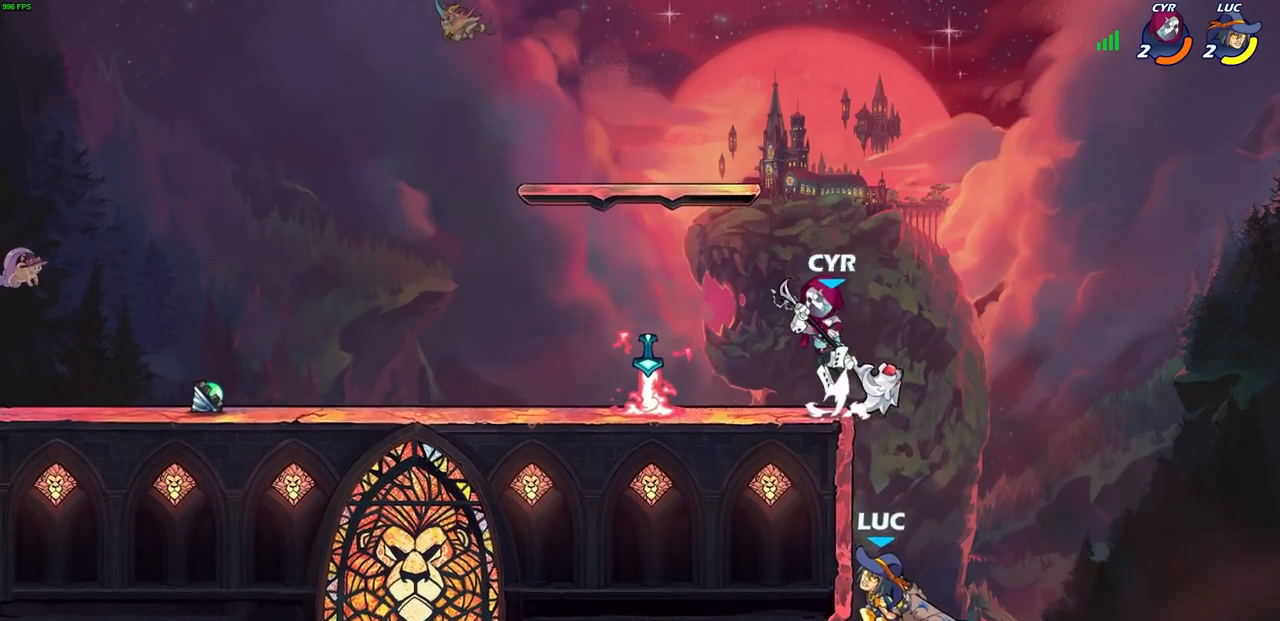
{"buttons": [], "left_stick": "left", "right_stick": "center", "events": [[417, "left_stick", "left"]]}
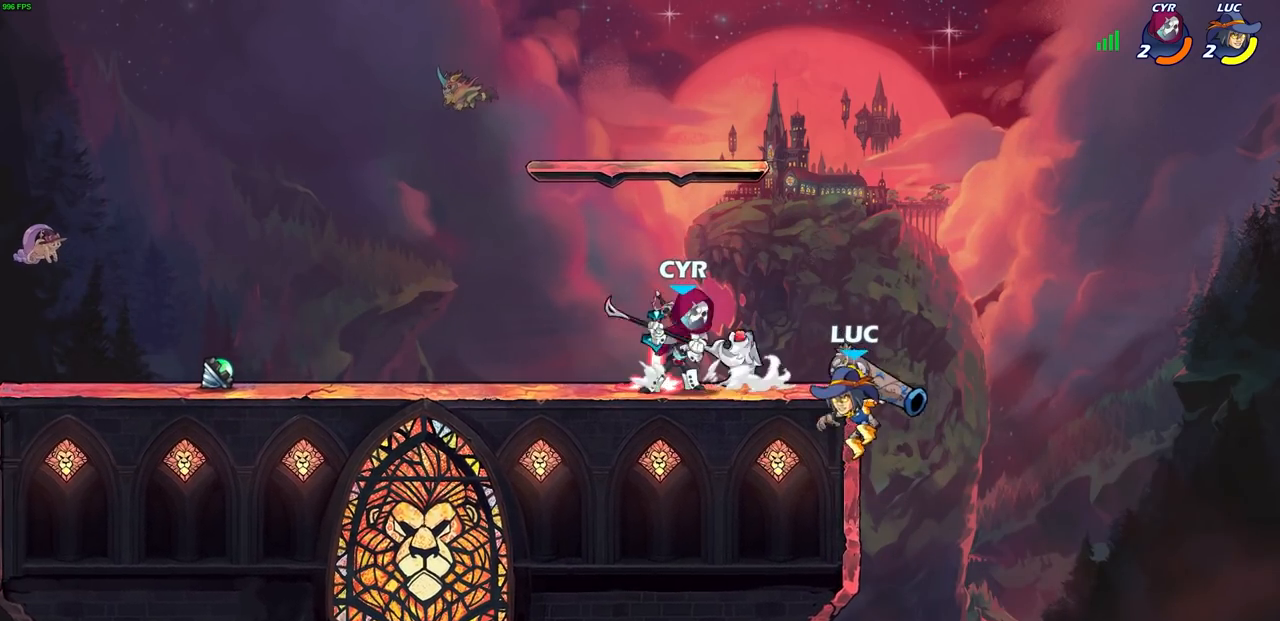
{"buttons": [], "left_stick": "center", "right_stick": "center", "events": [[67, "left_stick", "right"], [183, "CROSS", "down"], [183, "left_stick", "up-left"], [217, "SQUARE", "down"], [250, "CROSS", "up"], [250, "right_stick", "down-left"], [283, "SQUARE", "up"], [317, "left_stick", "center"], [317, "right_stick", "center"]]}
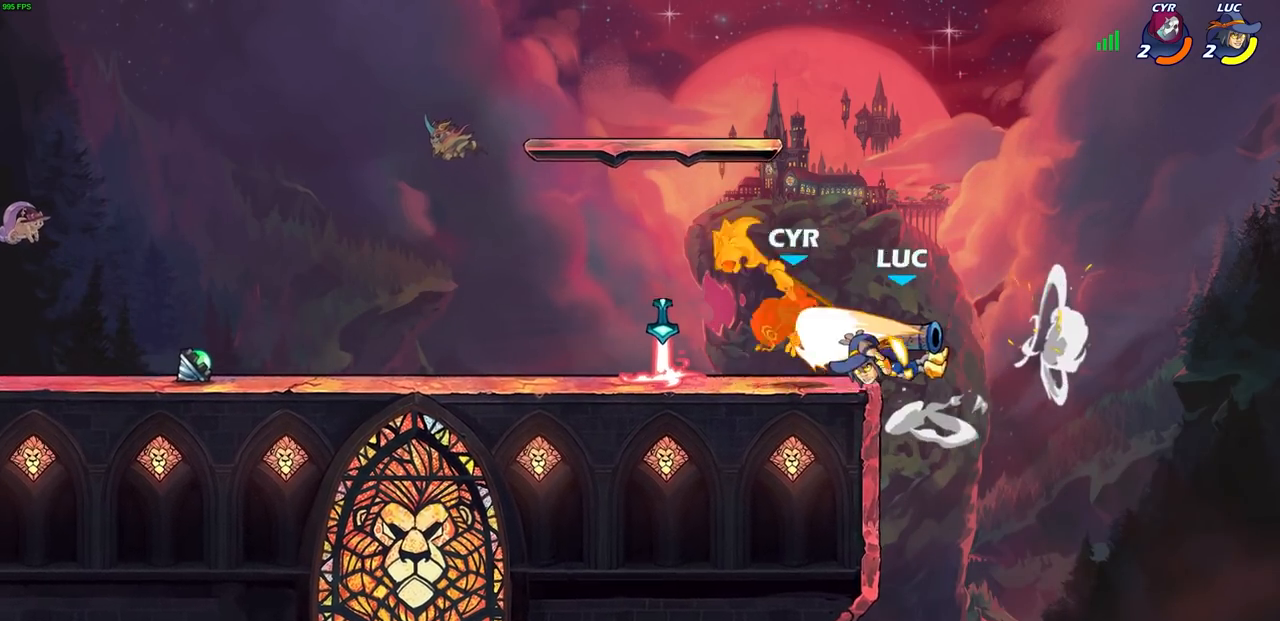
{"buttons": [], "left_stick": "center", "right_stick": "center", "events": [[233, "left_stick", "left"], [300, "R1", "down"], [300, "R2", "down"], [433, "R1", "up"], [433, "R2", "up"], [467, "left_stick", "center"]]}
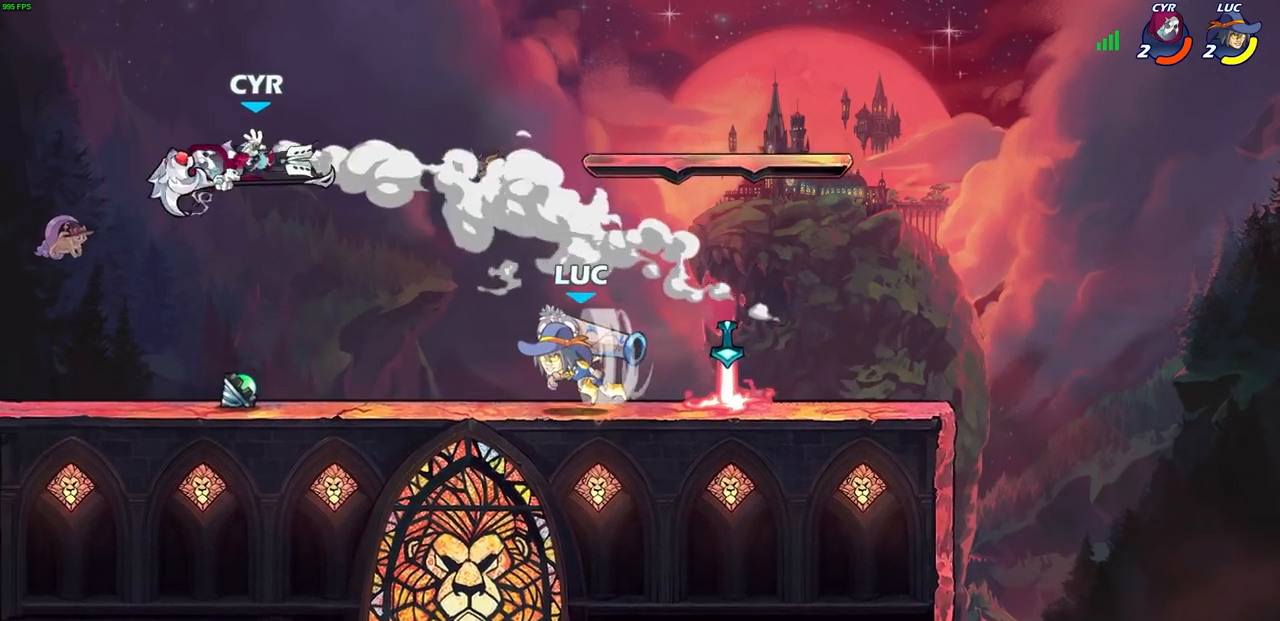
{"buttons": [], "left_stick": "center", "right_stick": "center", "events": [[300, "left_stick", "left"], [317, "CIRCLE", "down"], [383, "CIRCLE", "up"], [383, "left_stick", "center"]]}
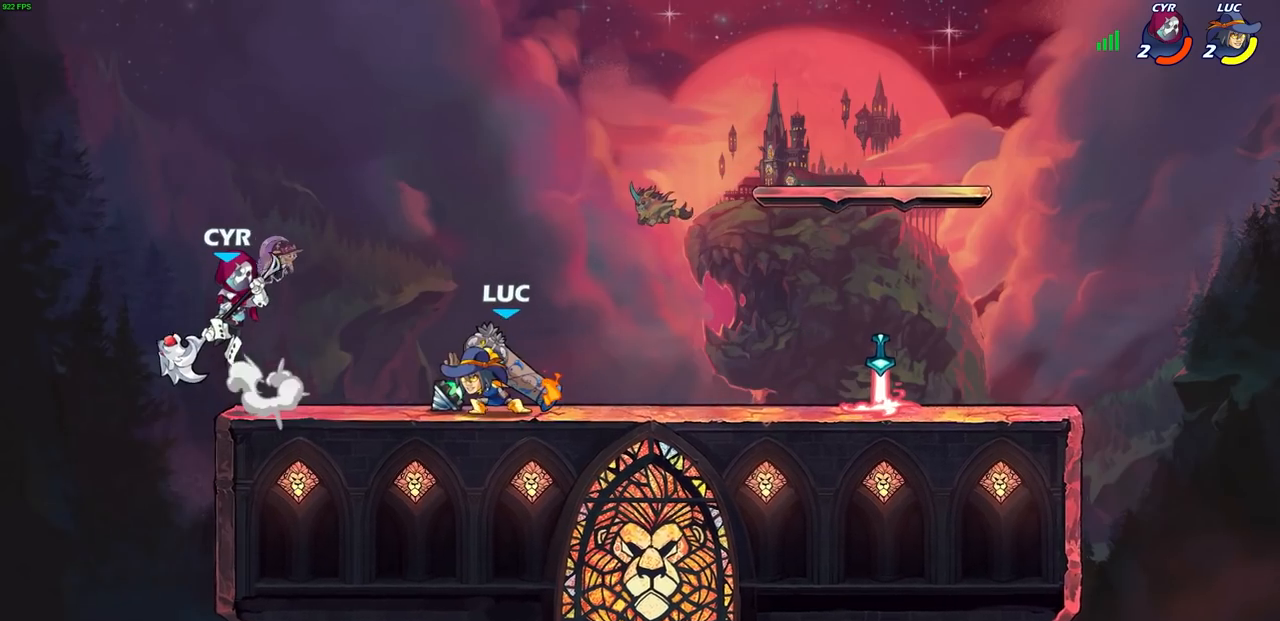
{"buttons": [], "left_stick": "center", "right_stick": "center", "events": []}
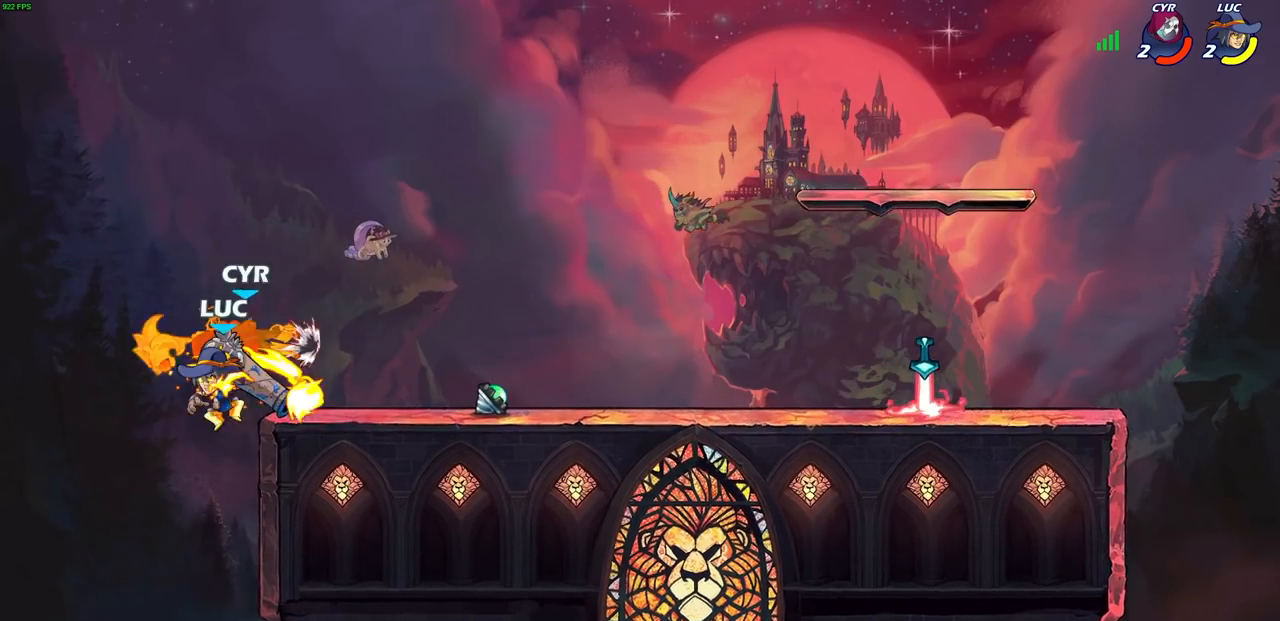
{"buttons": [], "left_stick": "up", "right_stick": "center", "events": [[433, "left_stick", "up"]]}
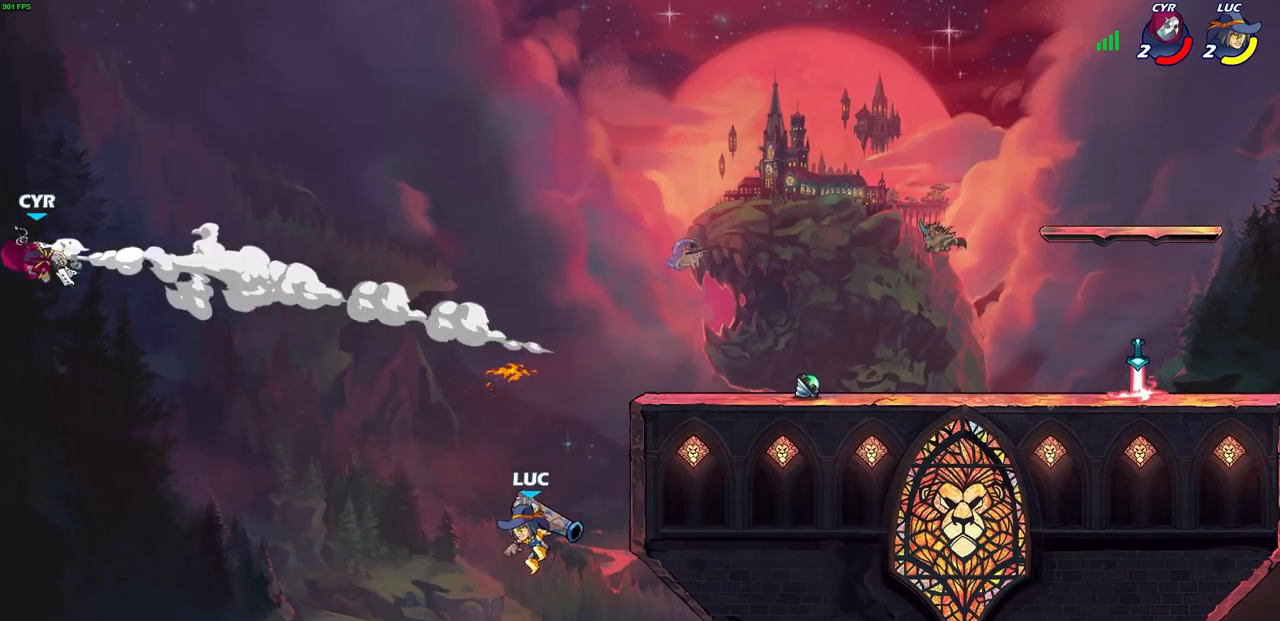
{"buttons": ["CROSS"], "left_stick": "center", "right_stick": "center", "events": [[33, "R2", "down"], [50, "R1", "down"], [367, "R1", "up"], [383, "CROSS", "down"], [383, "R2", "up"], [467, "left_stick", "center"]]}